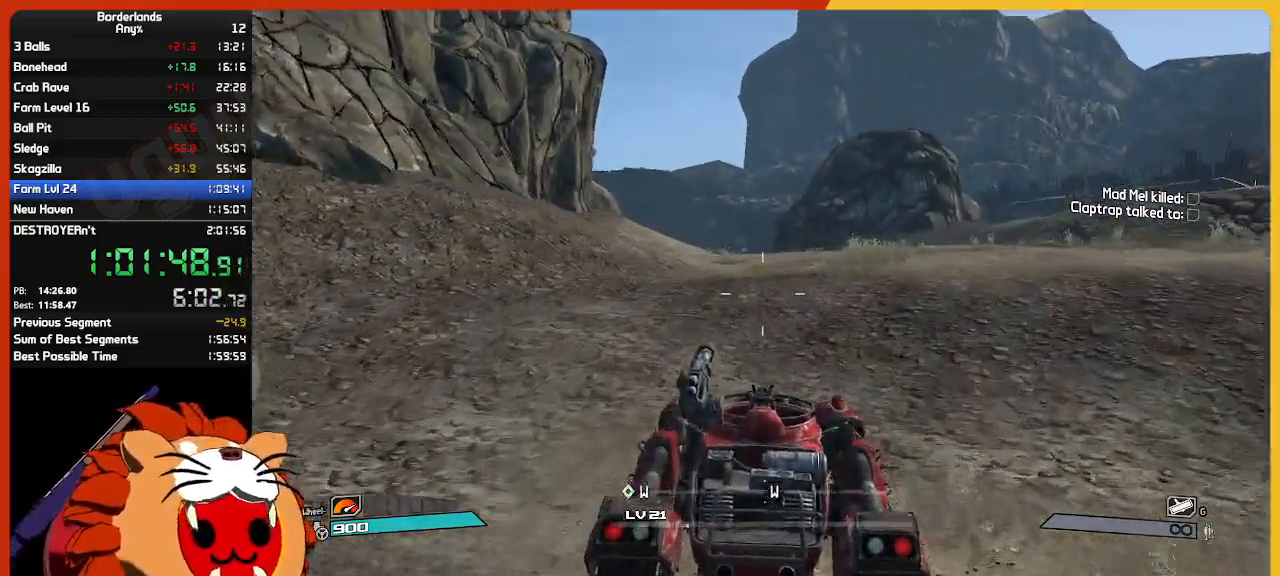
Gameplay with keyboard and mouse; each line is a JSON object with the keys and mouse buttons held at the frame after it. "events" lists presses ("down") and releases ("up") of "1", "2", "3", "4", "5", "a", "alt", "c", "ctrl", "d", "down", "e", "escape", "f", "g", "left", "q", "r", "return", "right", "s", "shift", "space", "t", "tab", "up", "v", "w", "x", "z", "mouse_left", "mouse_wheel" and "mouse_right" between this image and that frame as [ms after this image, input, new state], when the widget could be followed in between. "mouse_left", "mouse_wheel", "mouse_right" = the "left", "wheel", "right" buttons of the "mouse" list. No other keys are recorded. "wheel" means that the mouse wheel is clicked or scrolled. "mouse_move" is the direction in which the mouse moves at that frame (one of eight, or "still"), when it could be read.
{"keys": ["w"], "mouse": [], "mouse_move": "still", "events": []}
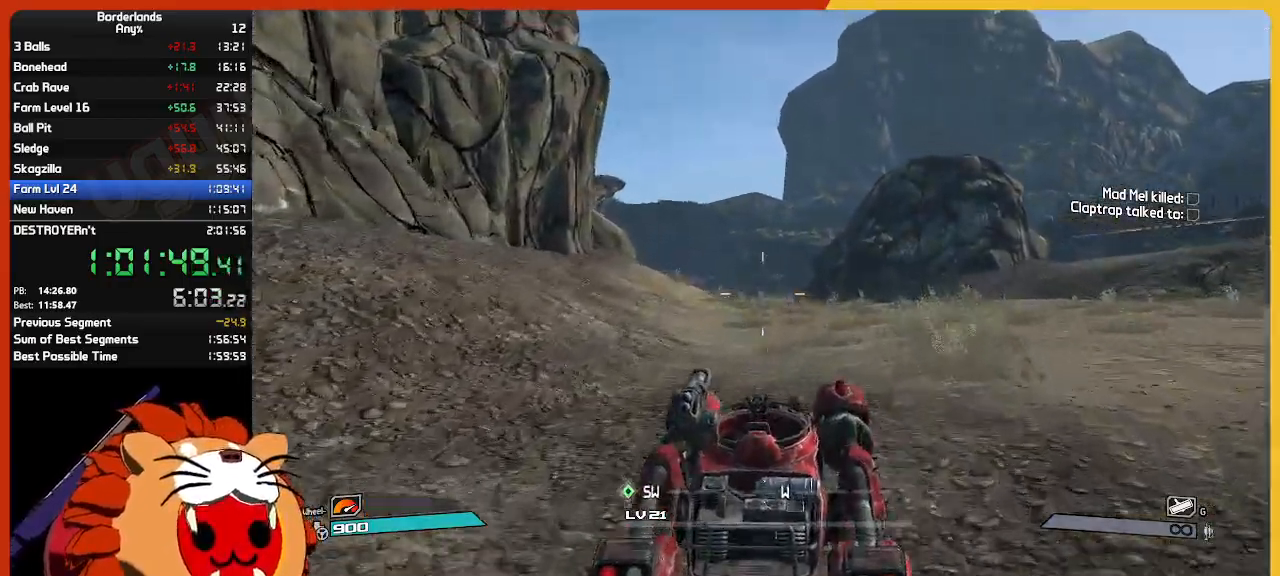
{"keys": ["w"], "mouse": [], "mouse_move": "still", "events": []}
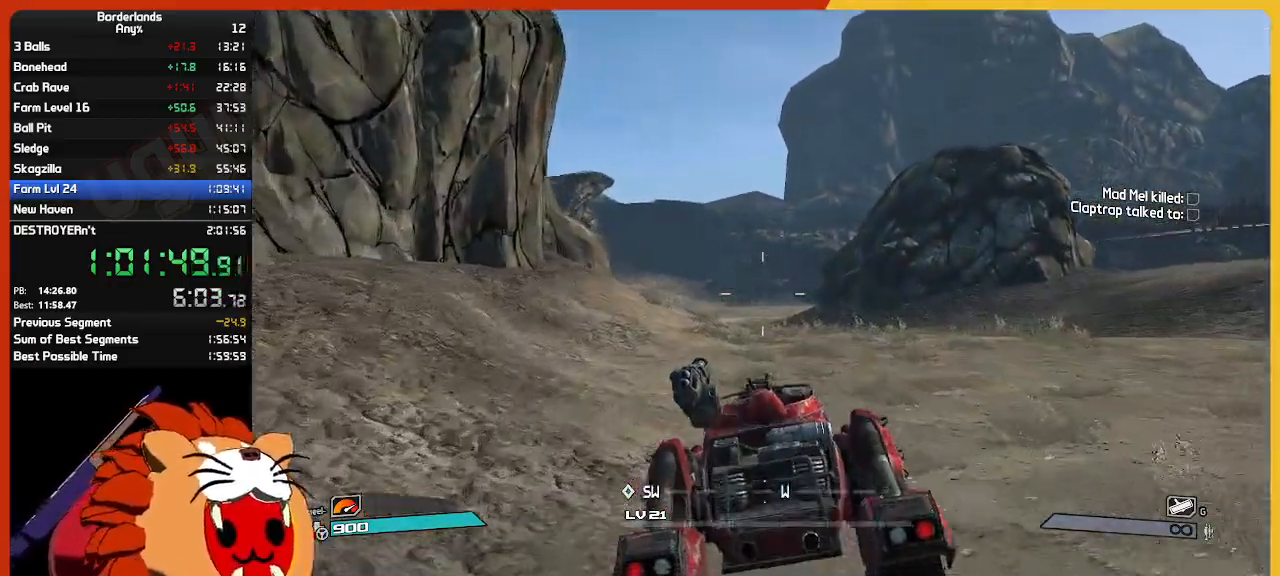
{"keys": ["w"], "mouse": [], "mouse_move": "still", "events": []}
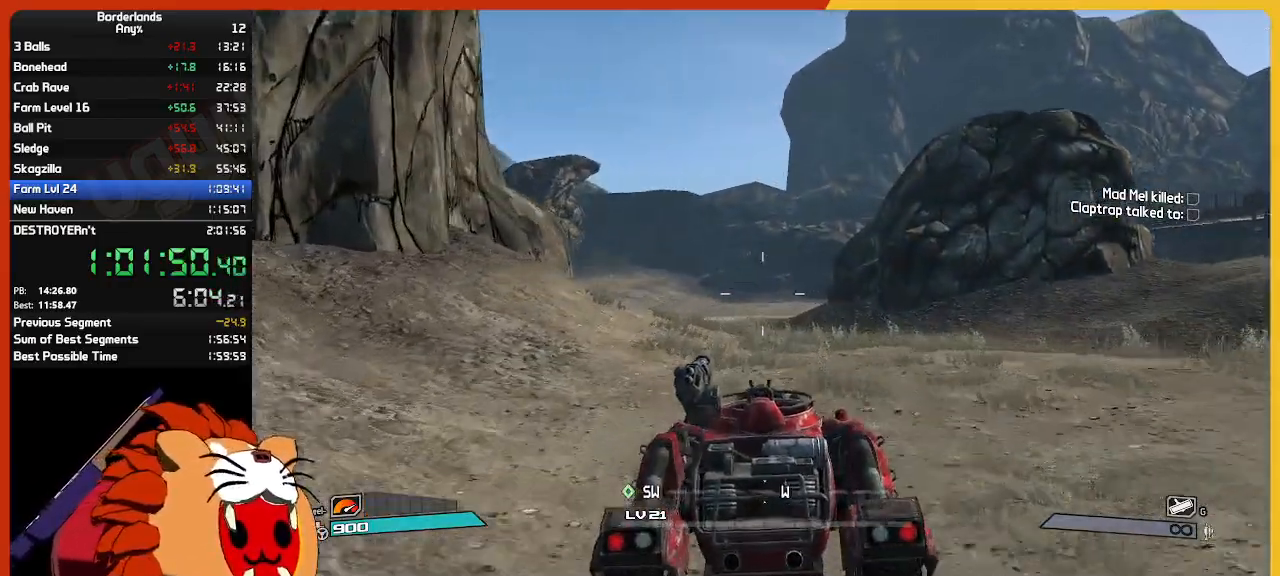
{"keys": ["w"], "mouse": [], "mouse_move": "still", "events": []}
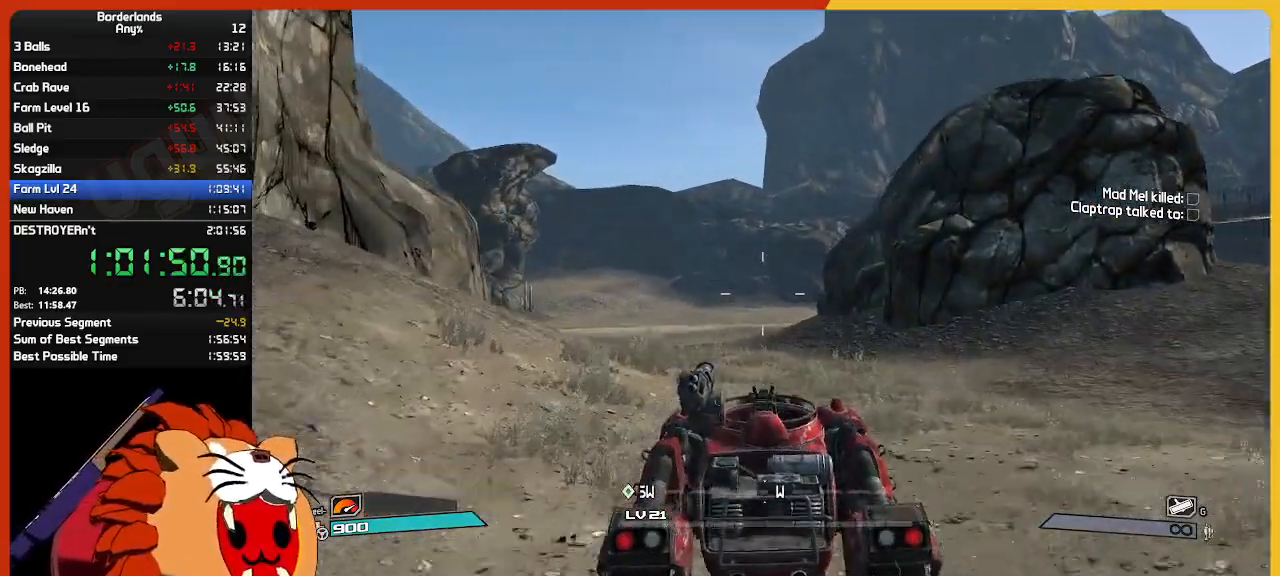
{"keys": ["w"], "mouse": [], "mouse_move": "still", "events": []}
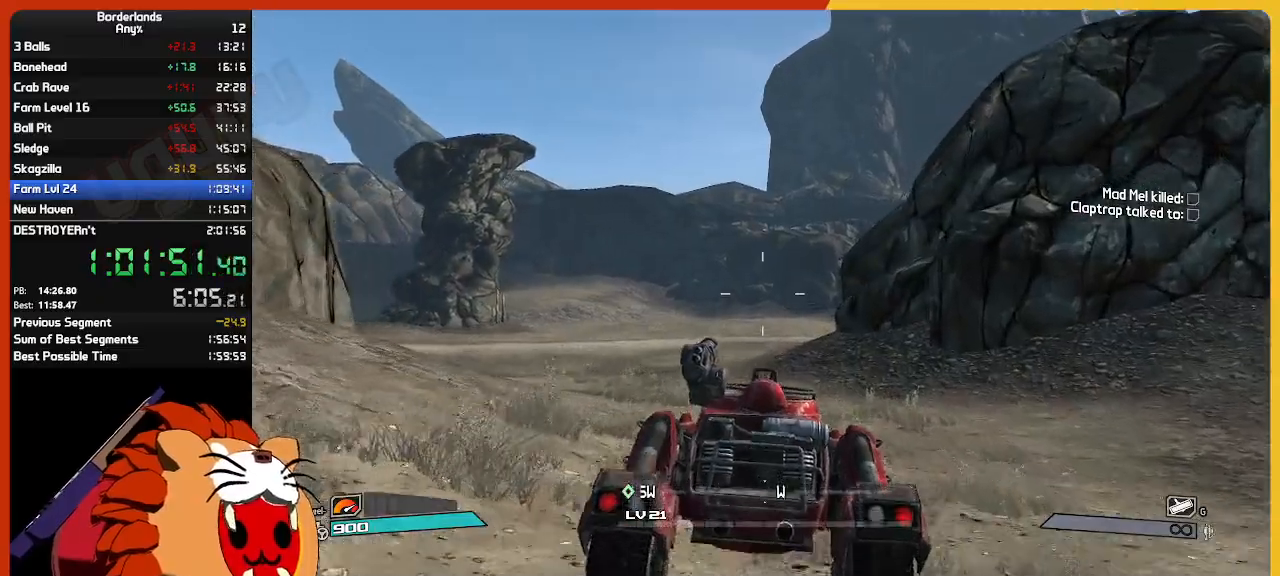
{"keys": ["w"], "mouse": [], "mouse_move": "still", "events": []}
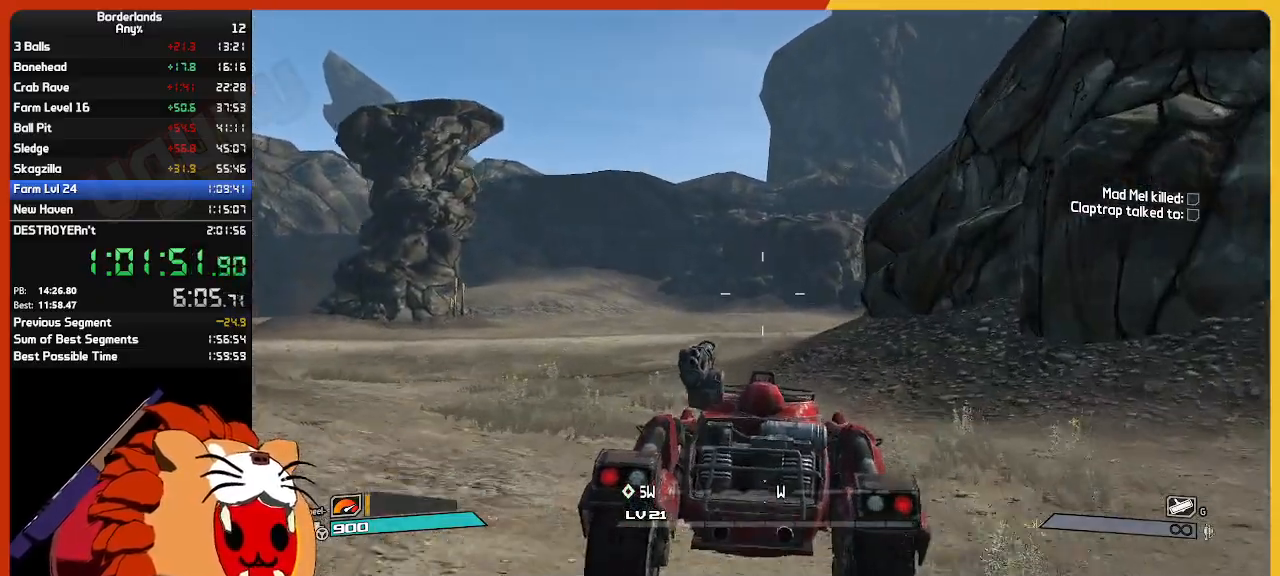
{"keys": ["w"], "mouse": [], "mouse_move": "still", "events": []}
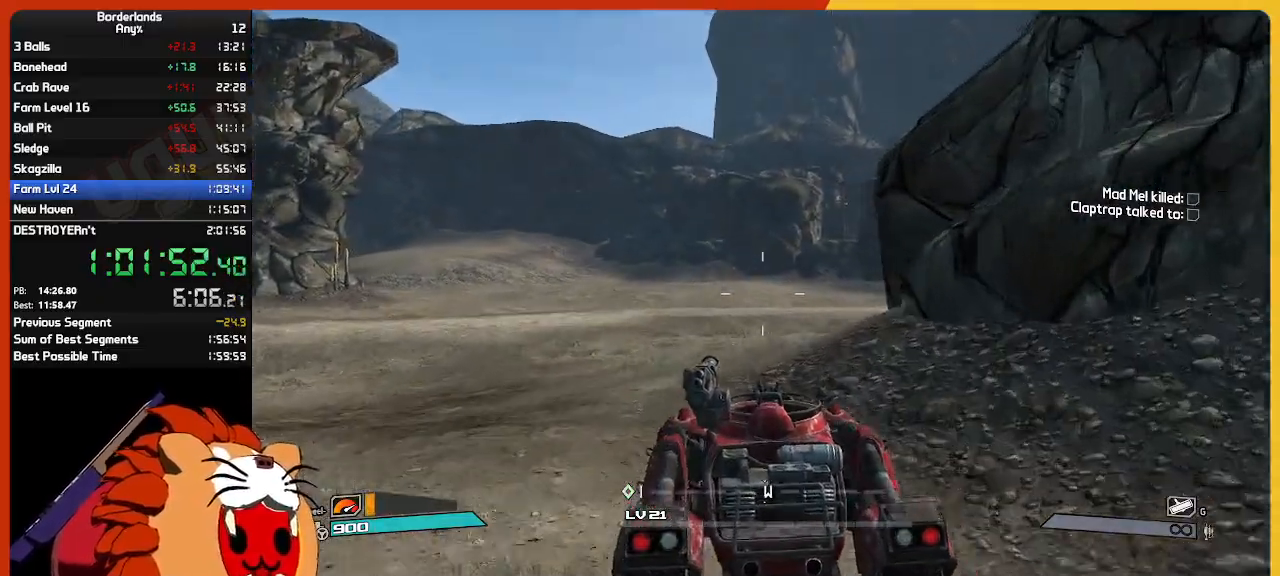
{"keys": ["w"], "mouse": [], "mouse_move": "still", "events": []}
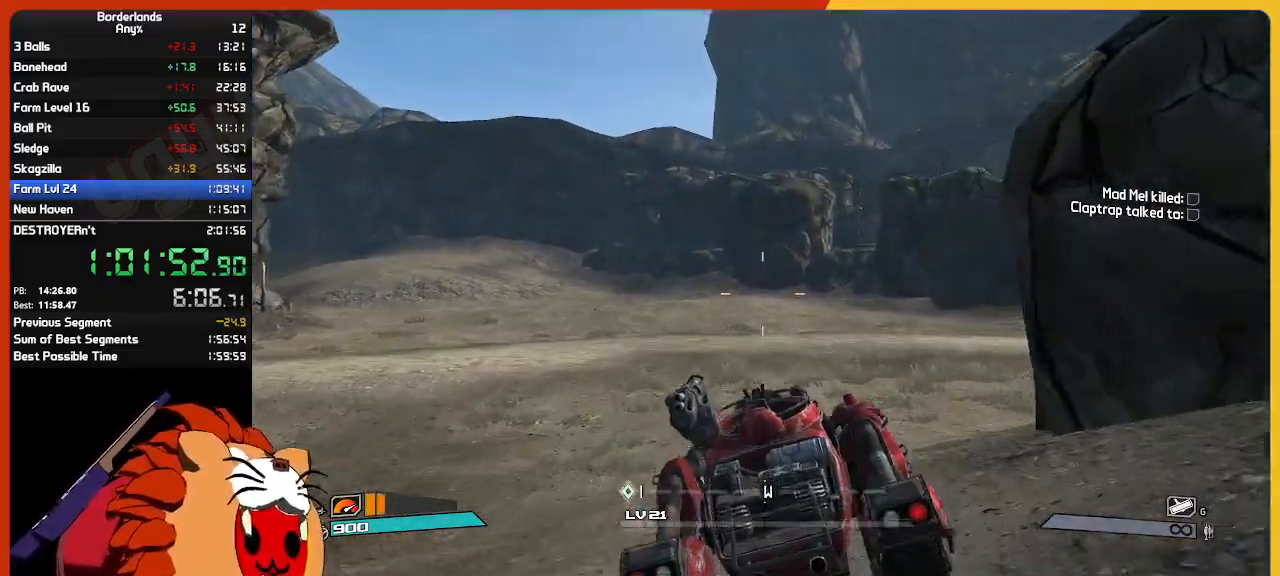
{"keys": ["w"], "mouse": [], "mouse_move": "still", "events": []}
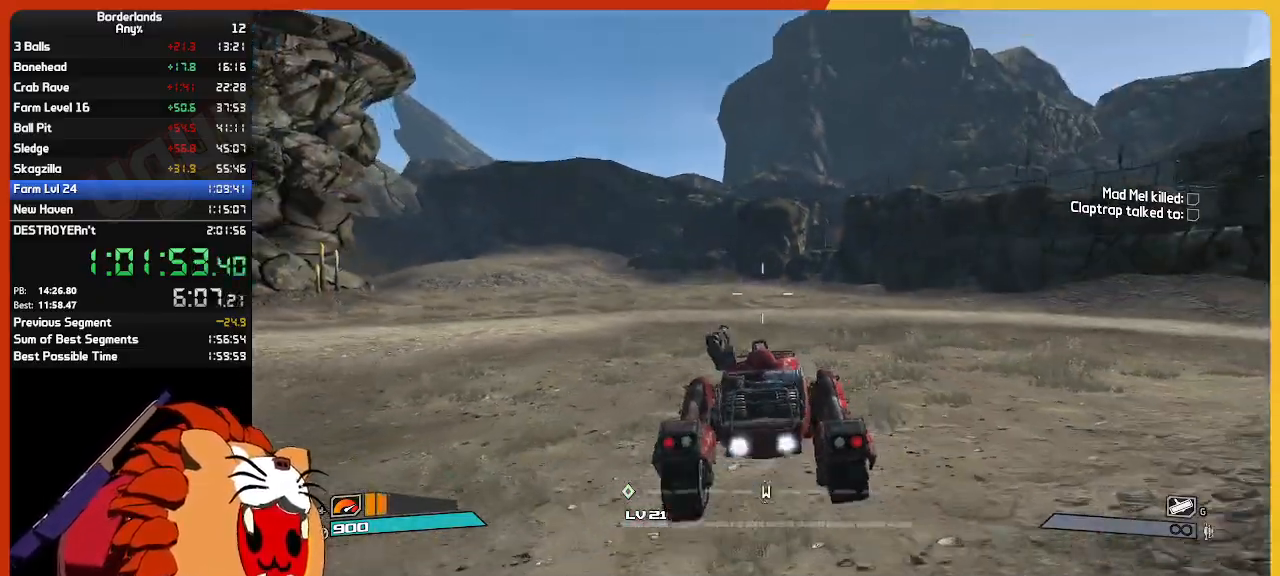
{"keys": ["w"], "mouse": [], "mouse_move": "still", "events": []}
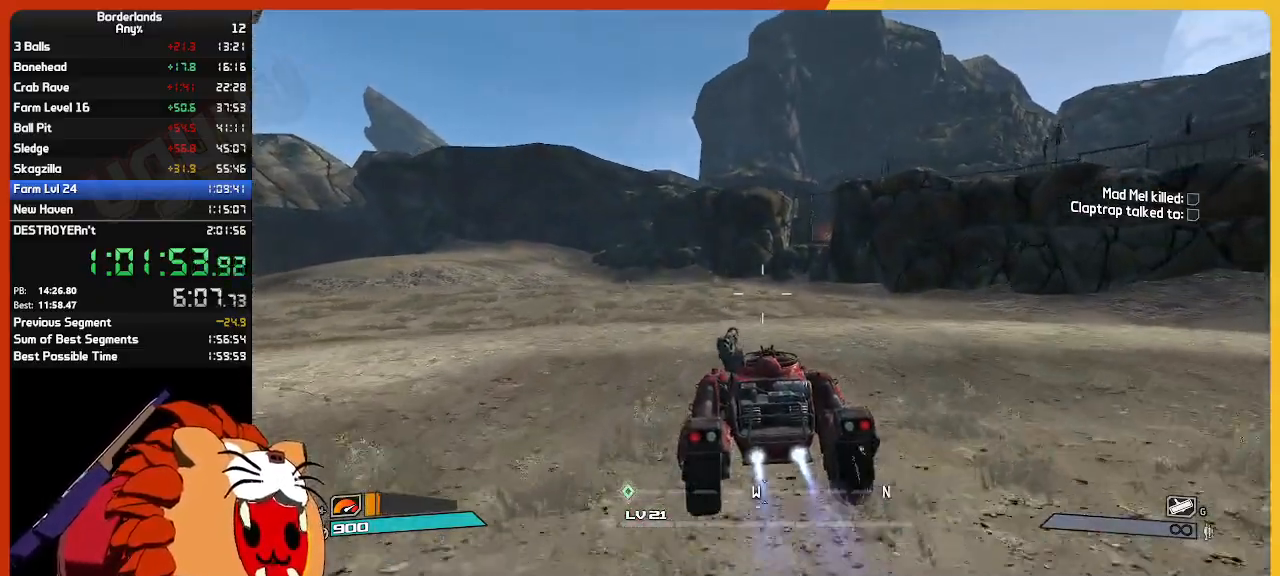
{"keys": ["w"], "mouse": [], "mouse_move": "still", "events": []}
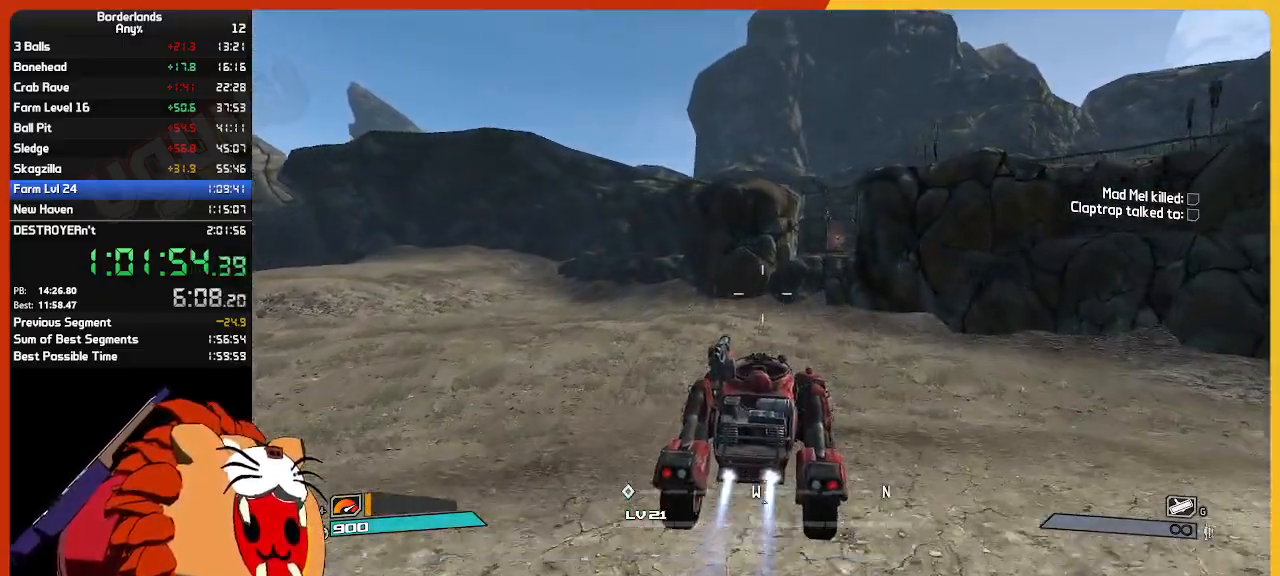
{"keys": ["e", "w"], "mouse": [], "mouse_move": "still", "events": [[433, "e", "down"]]}
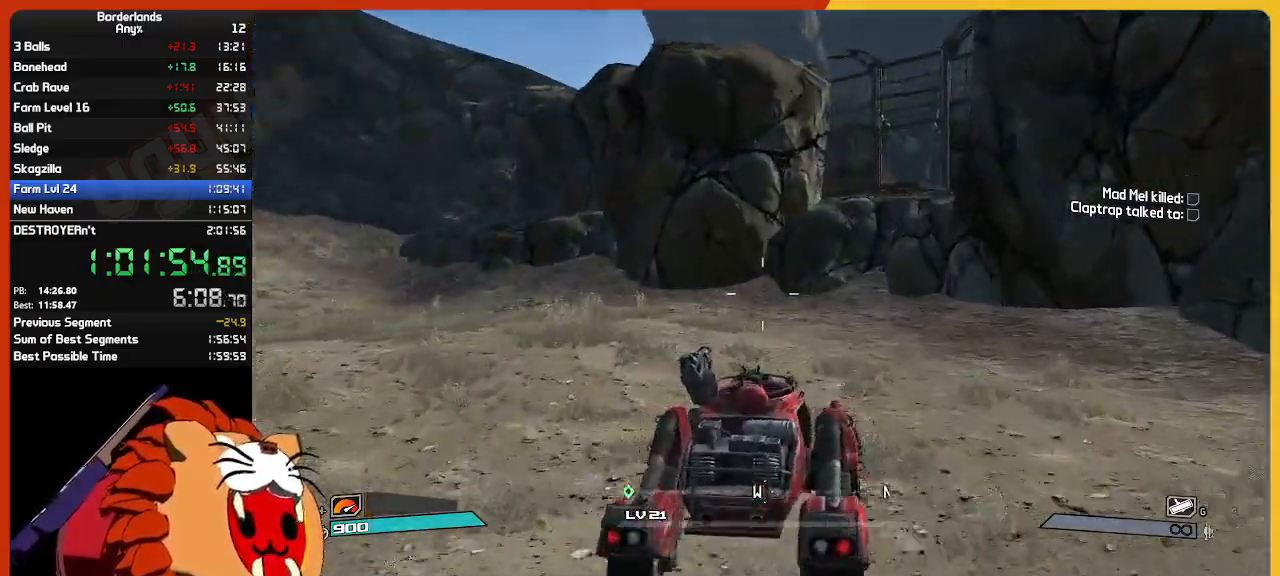
{"keys": [], "mouse": [], "mouse_move": "still", "events": [[67, "e", "up"], [433, "w", "up"]]}
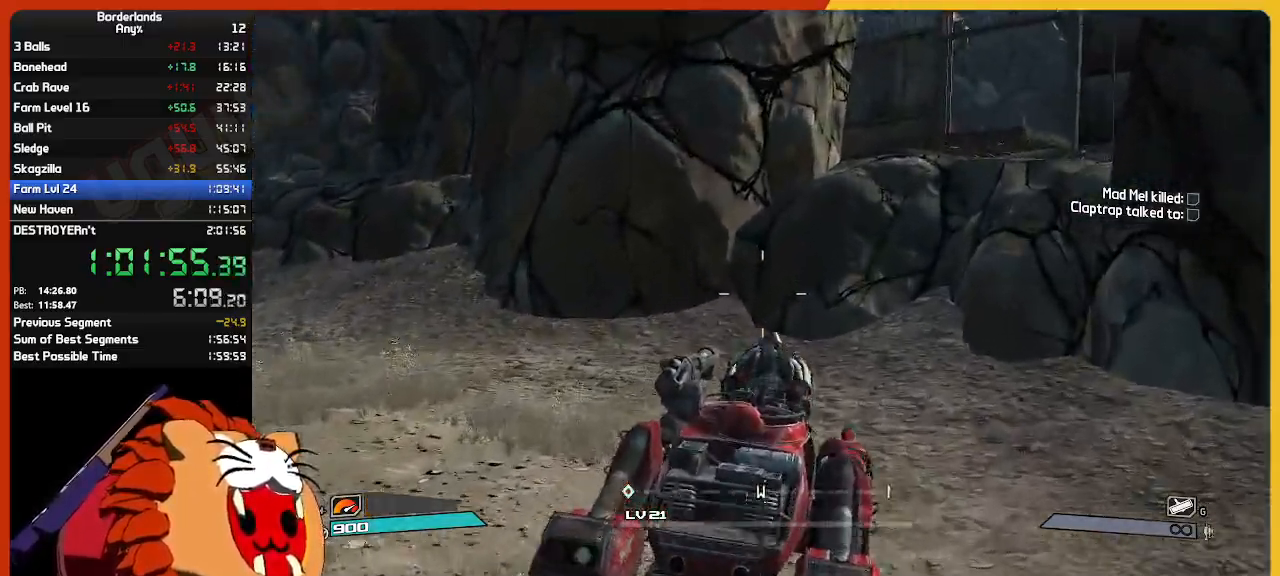
{"keys": ["w"], "mouse": [], "mouse_move": "still", "events": [[167, "w", "down"]]}
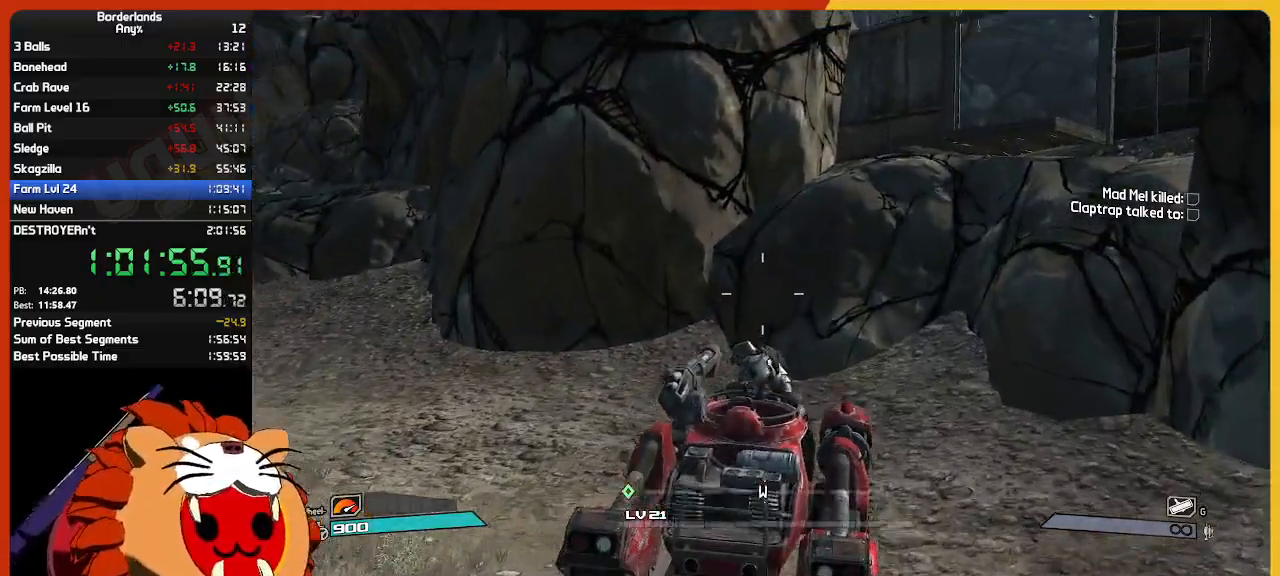
{"keys": ["a", "w"], "mouse": [], "mouse_move": "still", "events": [[283, "a", "down"]]}
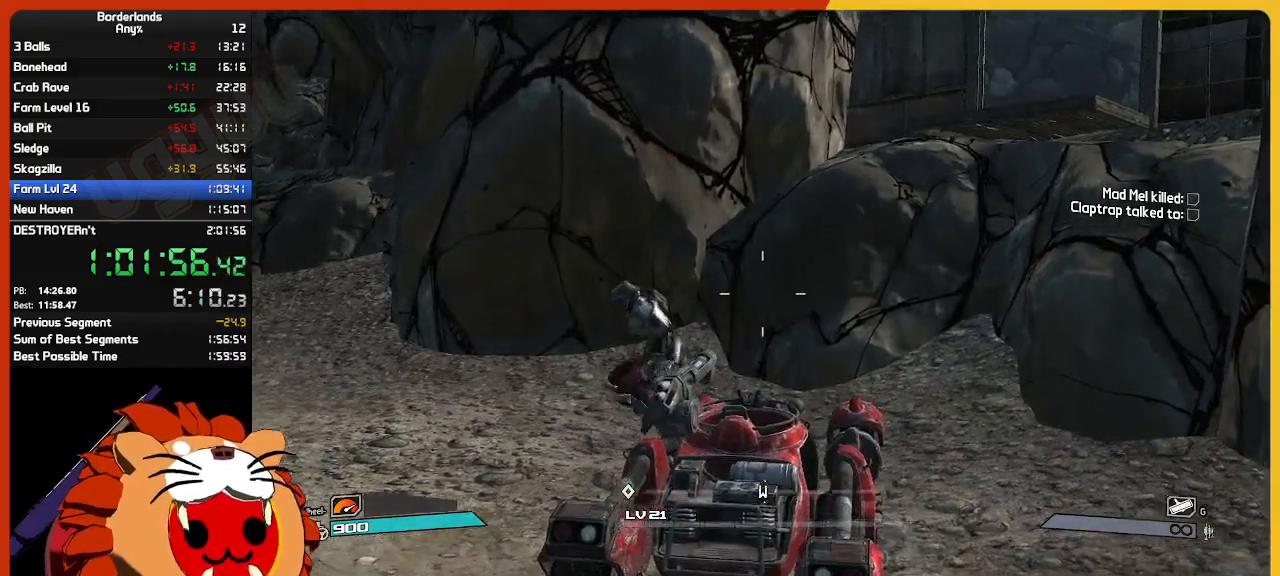
{"keys": ["a", "w"], "mouse": [], "mouse_move": "still", "events": []}
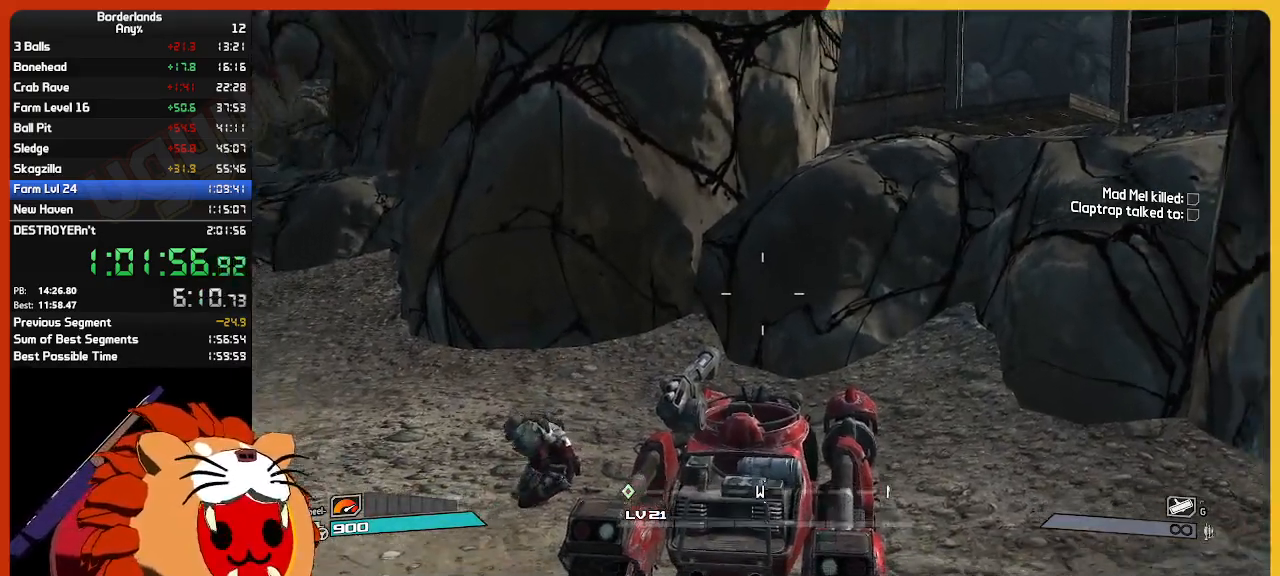
{"keys": ["w"], "mouse": [], "mouse_move": "still", "events": [[317, "a", "up"]]}
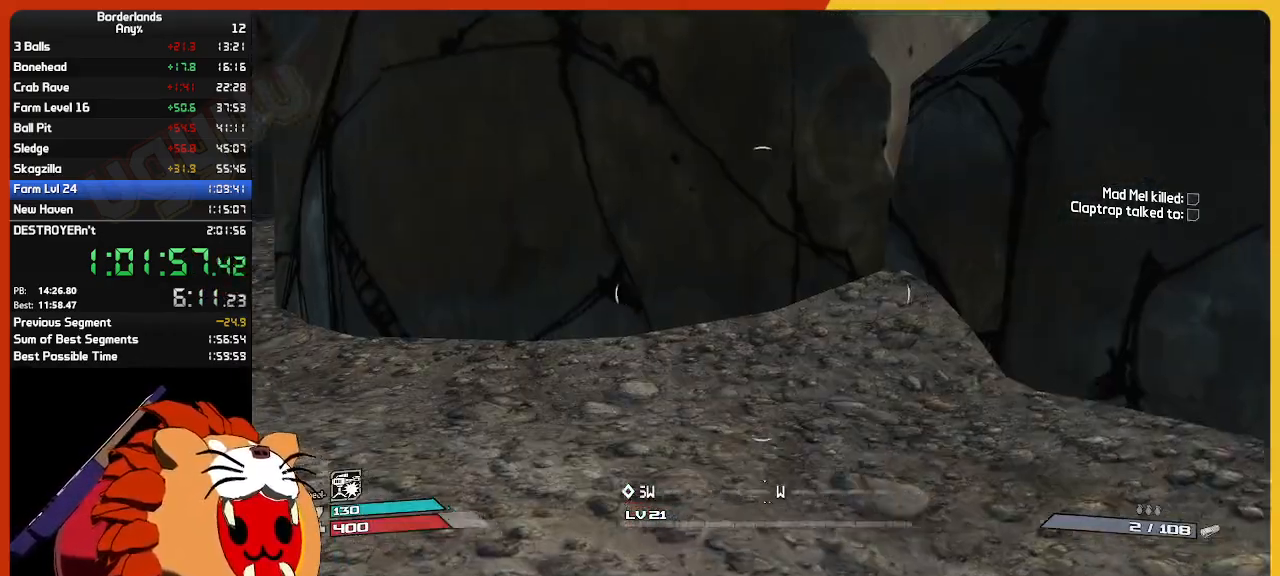
{"keys": ["w"], "mouse": [], "mouse_move": "still", "events": [[183, "shift", "down"], [367, "shift", "up"]]}
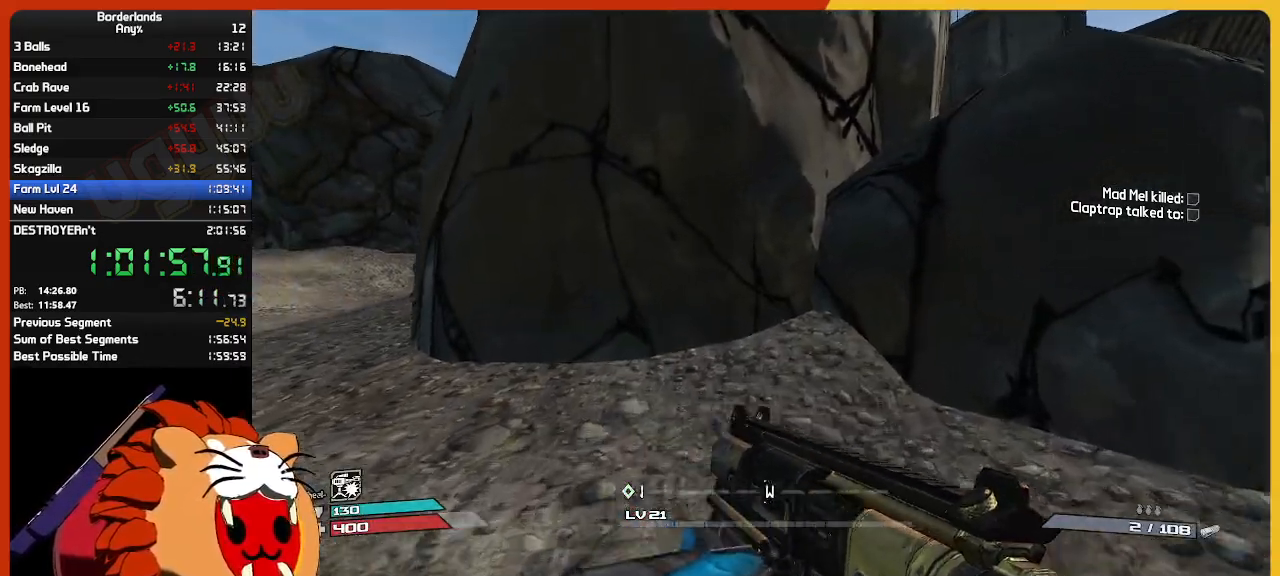
{"keys": ["w"], "mouse": [], "mouse_move": "right", "events": []}
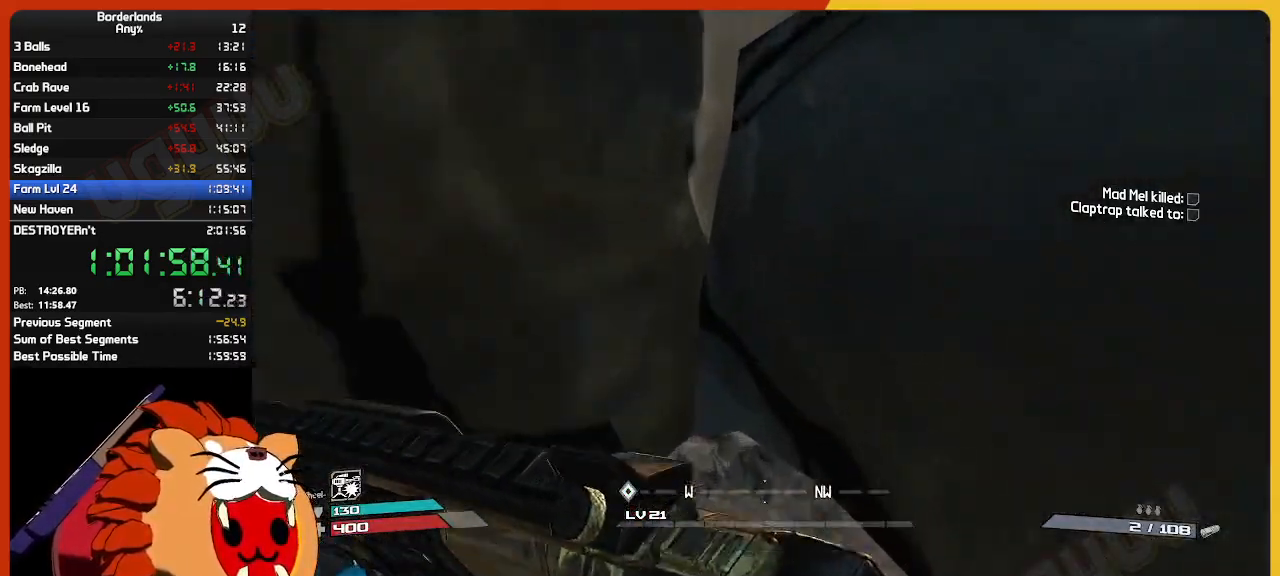
{"keys": ["w"], "mouse": [], "mouse_move": "still", "events": [[83, "w", "up"], [217, "space", "down"], [500, "space", "up"], [500, "w", "down"]]}
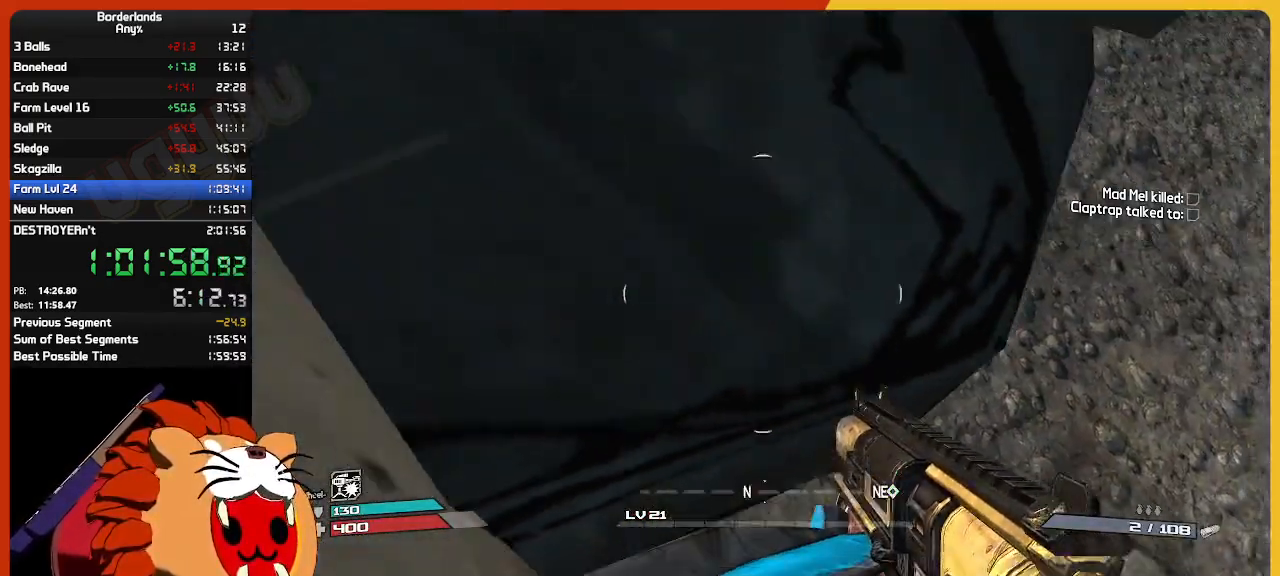
{"keys": ["shift", "w"], "mouse": [], "mouse_move": "still", "events": [[333, "shift", "down"]]}
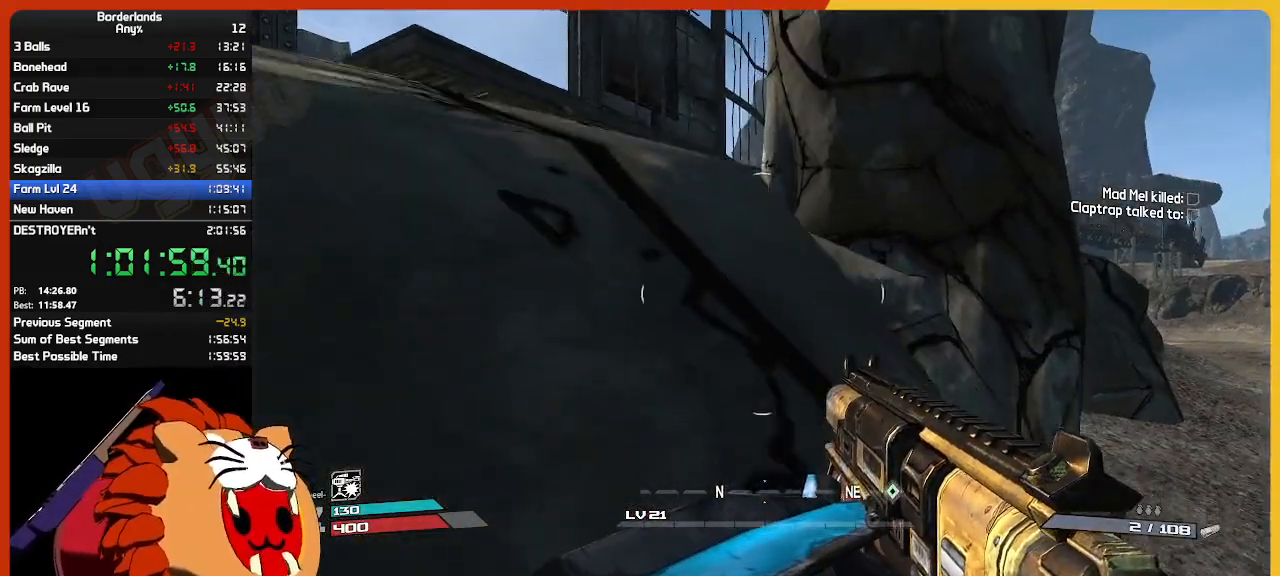
{"keys": ["space"], "mouse": [], "mouse_move": "still", "events": [[67, "shift", "up"], [117, "w", "up"], [200, "d", "down"], [250, "s", "down"], [350, "d", "up"], [400, "s", "up"], [483, "space", "down"]]}
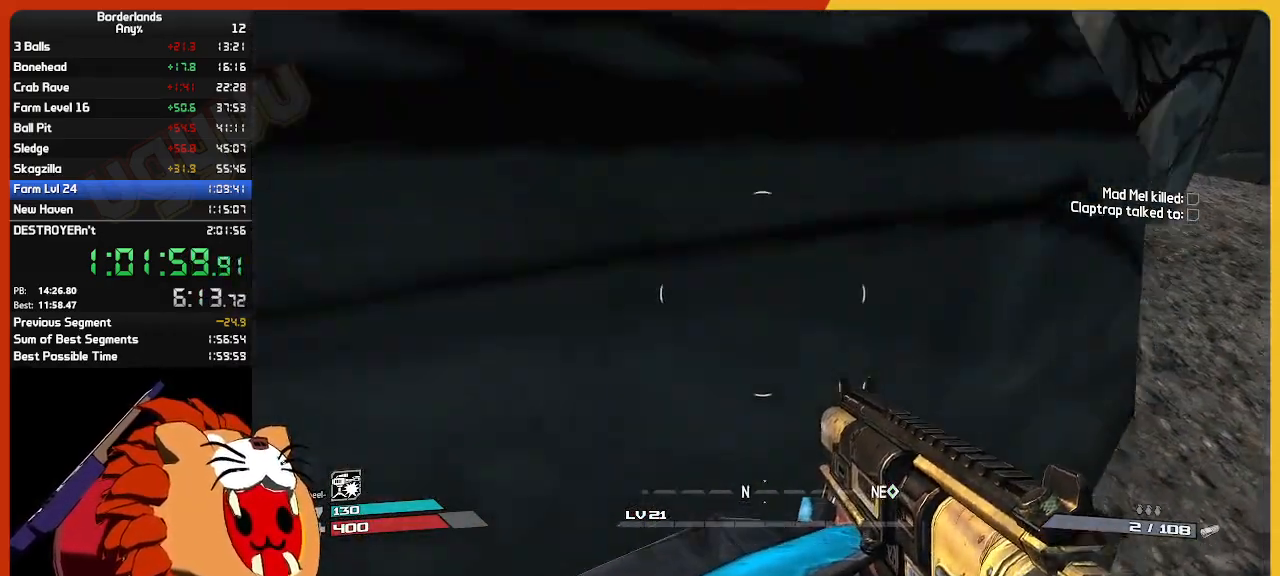
{"keys": ["w"], "mouse": [], "mouse_move": "up", "events": [[217, "w", "down"], [267, "space", "up"]]}
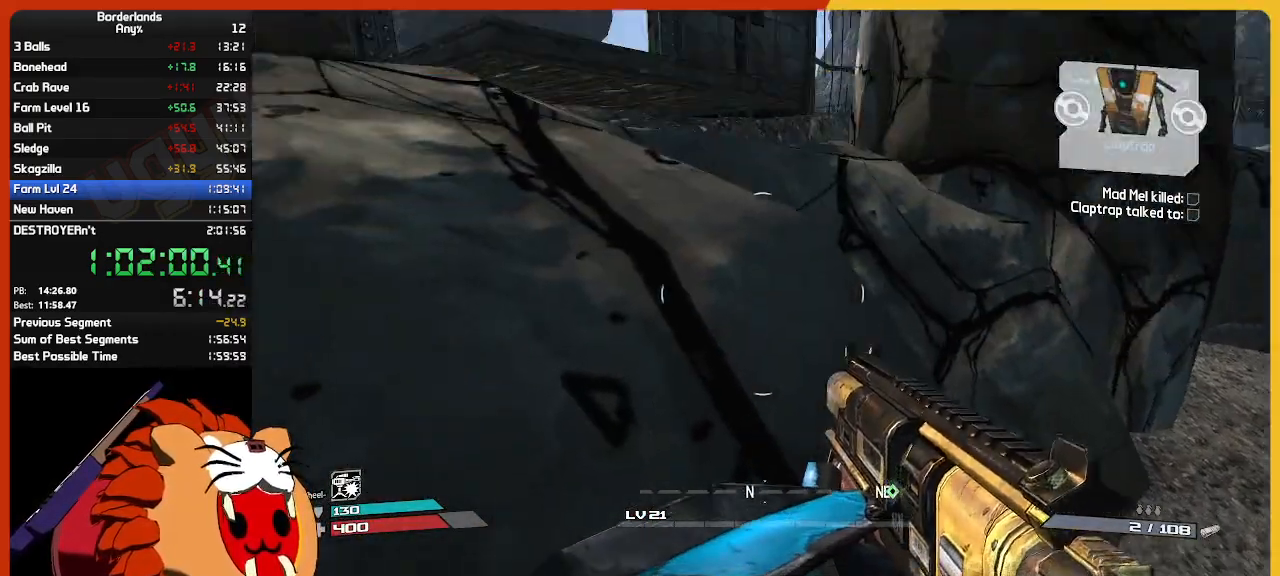
{"keys": ["w"], "mouse": [], "mouse_move": "right", "events": [[133, "shift", "down"], [383, "shift", "up"]]}
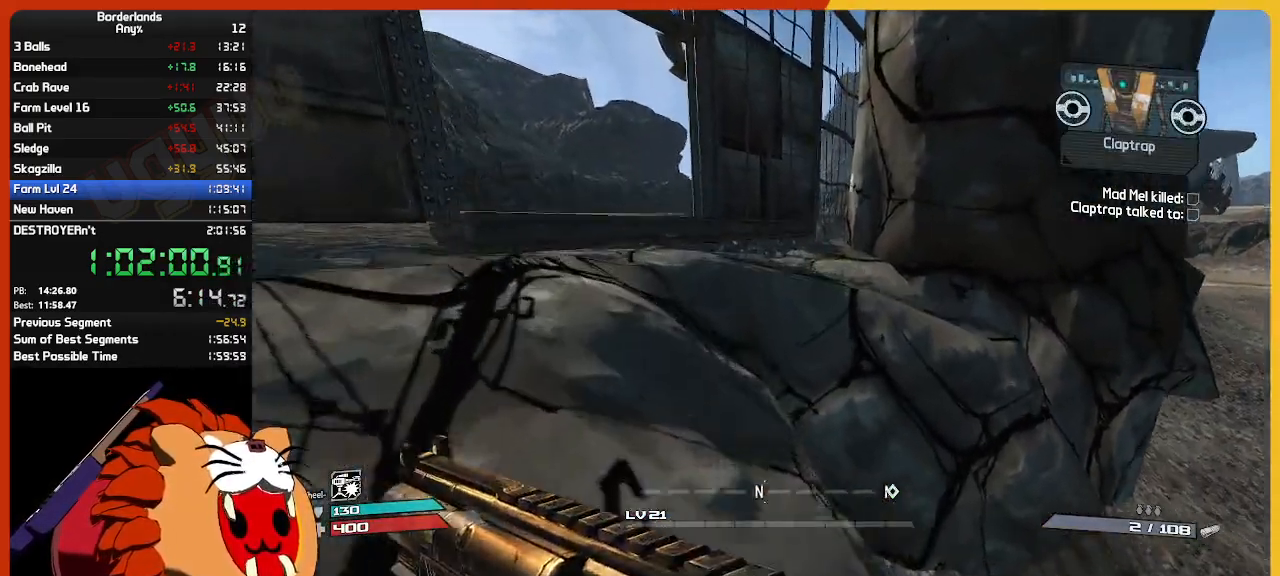
{"keys": ["a", "w"], "mouse": [], "mouse_move": "down-left", "events": [[200, "a", "down"], [200, "space", "down"], [300, "g", "down"], [300, "space", "up"], [383, "g", "up"]]}
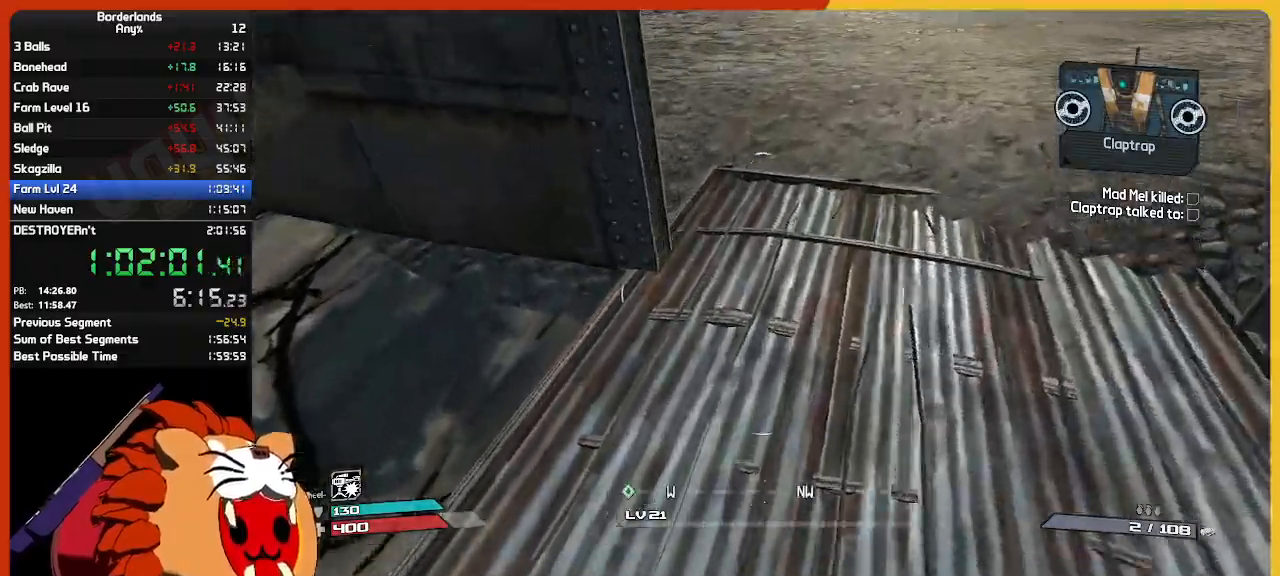
{"keys": ["shift", "w"], "mouse": [], "mouse_move": "still", "events": [[117, "a", "up"], [217, "a", "down"], [400, "a", "up"], [450, "shift", "down"]]}
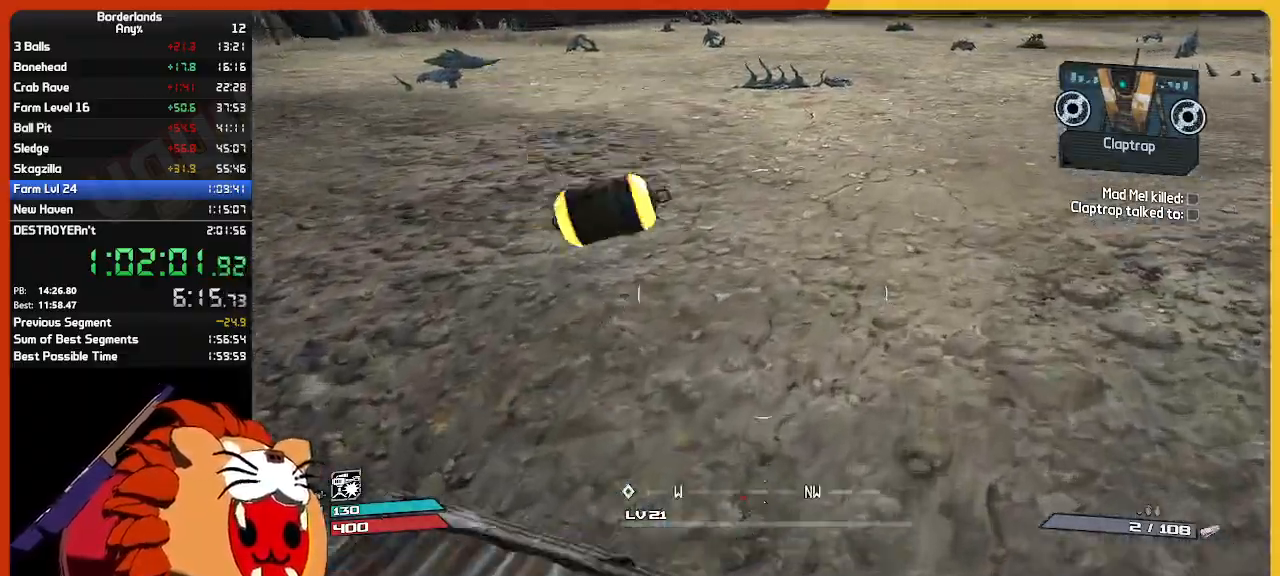
{"keys": ["shift", "w"], "mouse": [], "mouse_move": "still", "events": []}
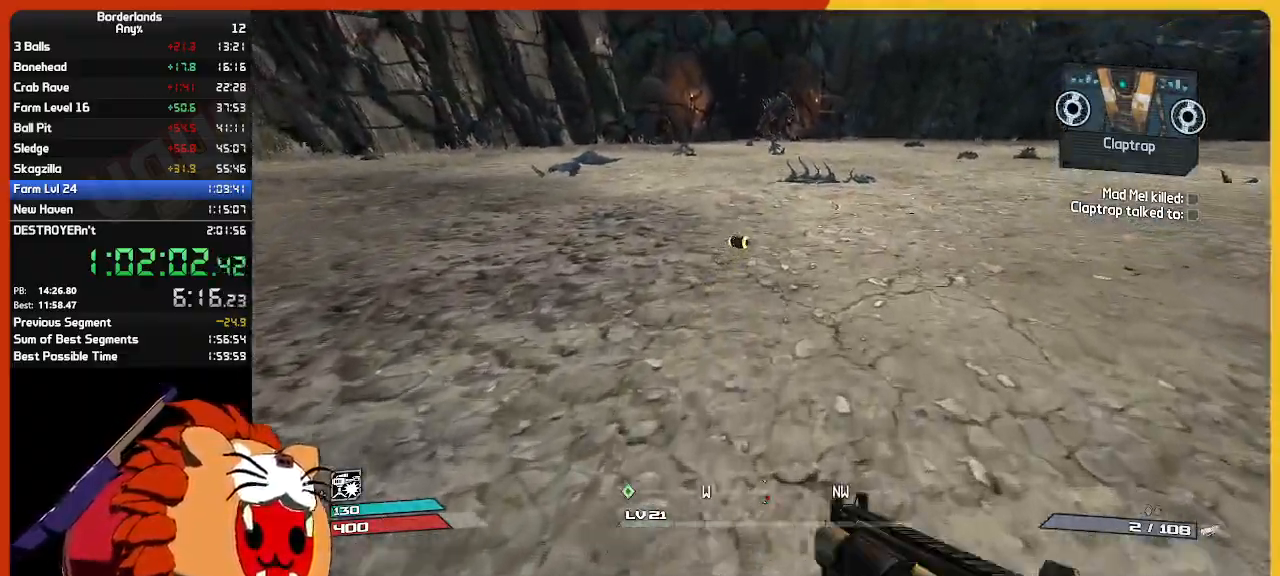
{"keys": ["w"], "mouse": [], "mouse_move": "still", "events": [[150, "shift", "up"]]}
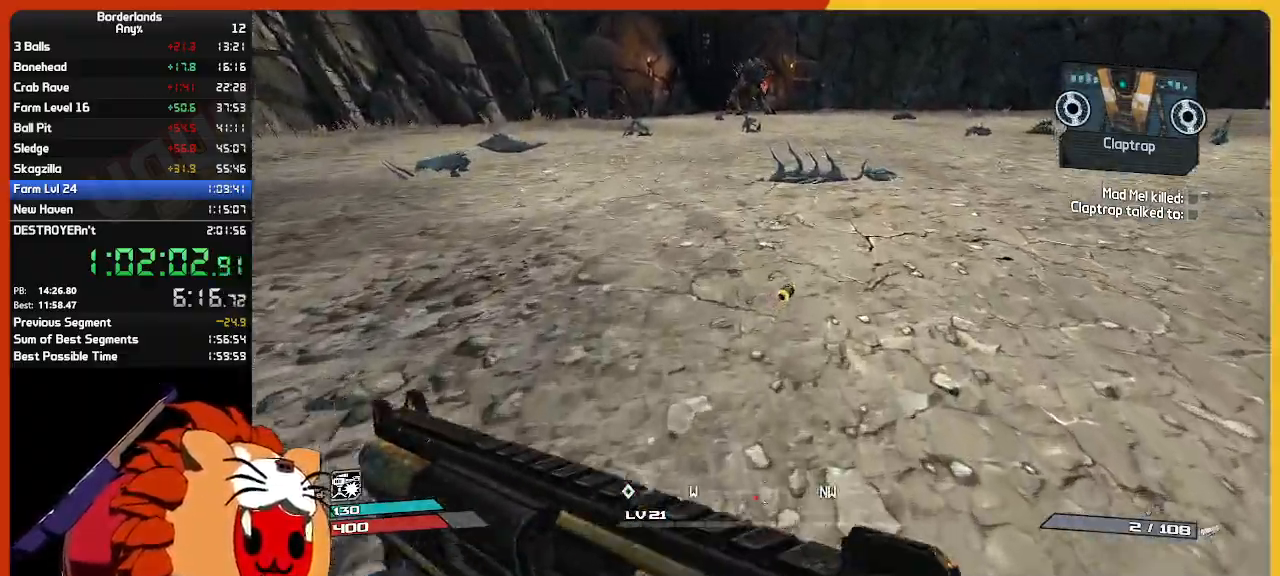
{"keys": ["w"], "mouse": [], "mouse_move": "still", "events": []}